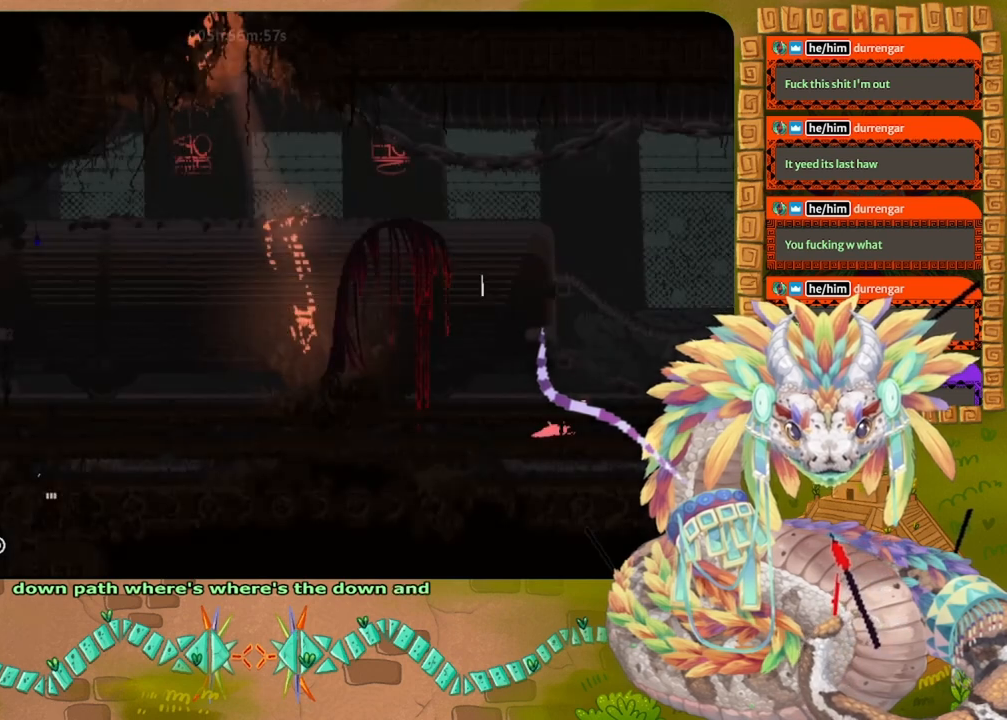
Gameplay with keyboard and mouse; each line is a JSON object with the keys held at the frame after it. "events" lists presses ("down") and releases ("up") of "down", "grab", "jump", "left", "right", "spin", "throw" and "up" between this image and that frame as [ms after this image, input, new state], when the widget could be followed in between. No other keys are recorded. Mouse buttons are not recorded. Key names are as the overlay labels them; some are game actions (e.g. jump) rather than physical keys. Not read: mouse_move.
{"keys": ["left"], "events": [[33, "left", "down"]]}
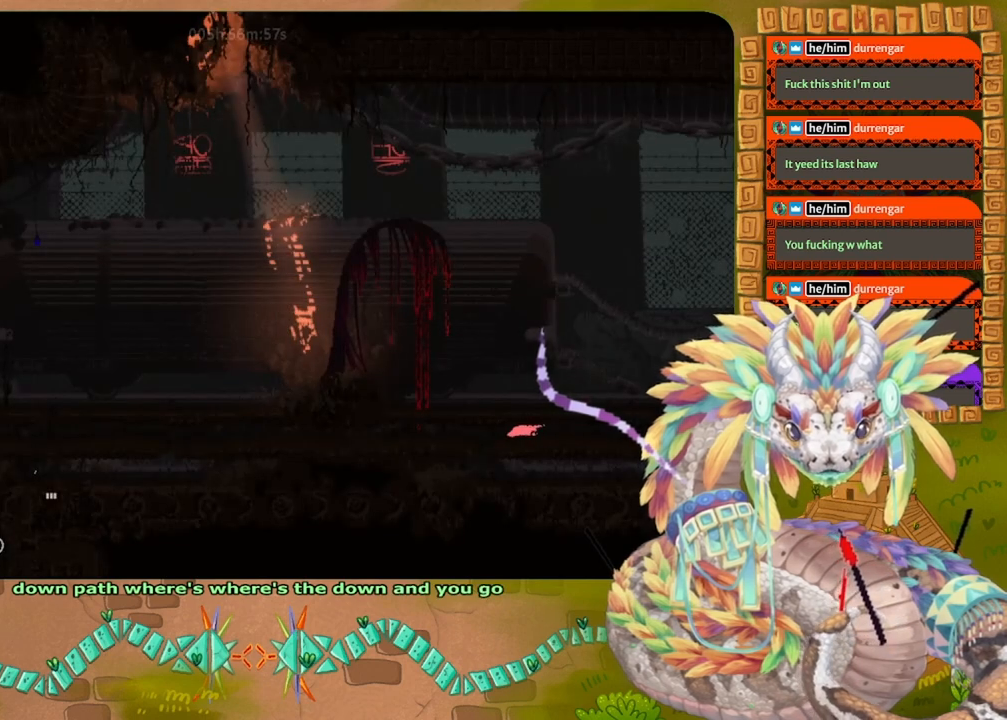
{"keys": ["left"], "events": []}
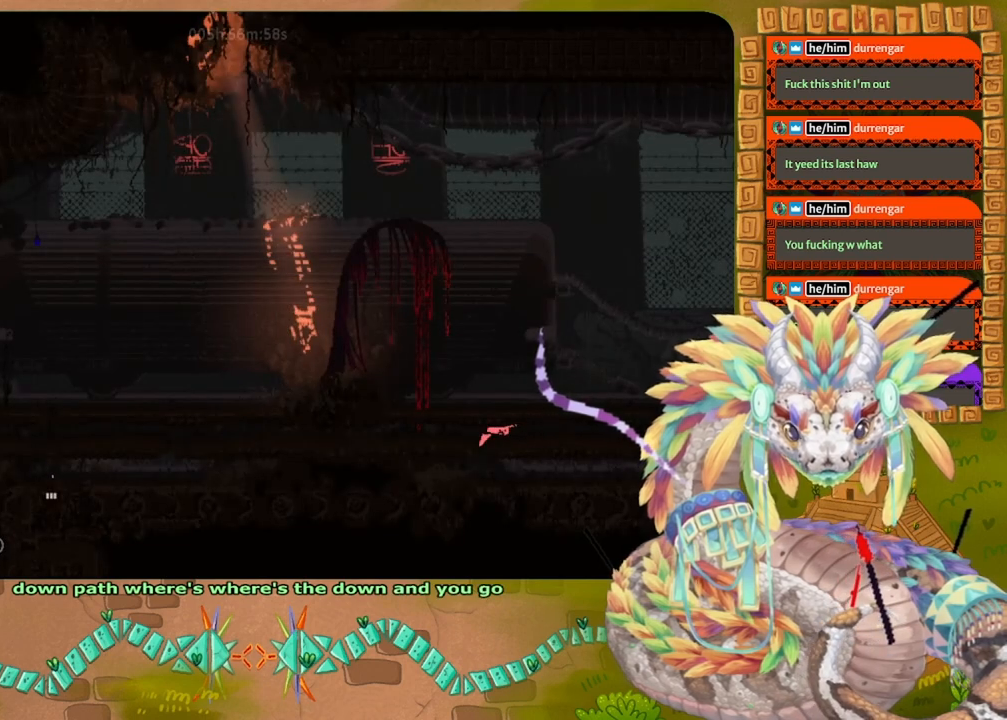
{"keys": ["left"], "events": []}
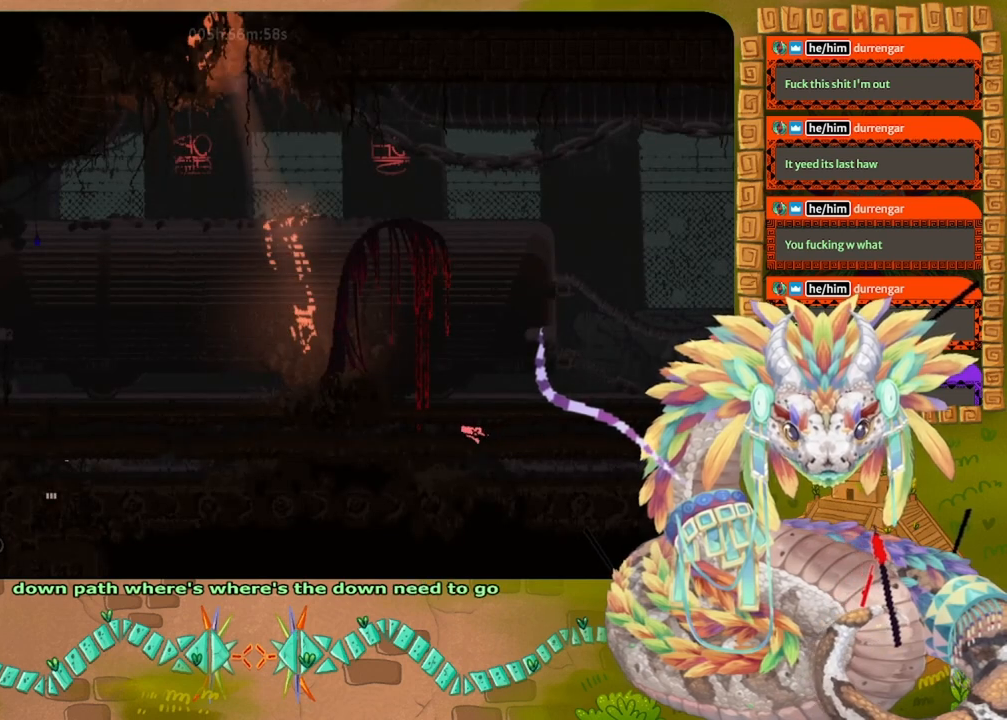
{"keys": ["left"], "events": []}
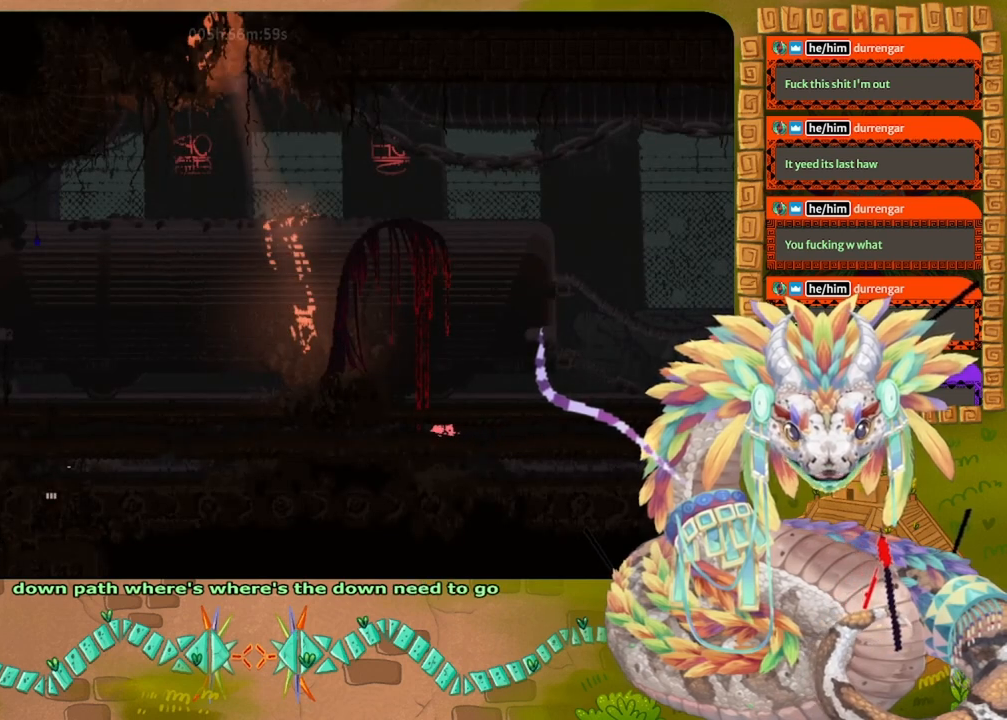
{"keys": ["left"], "events": []}
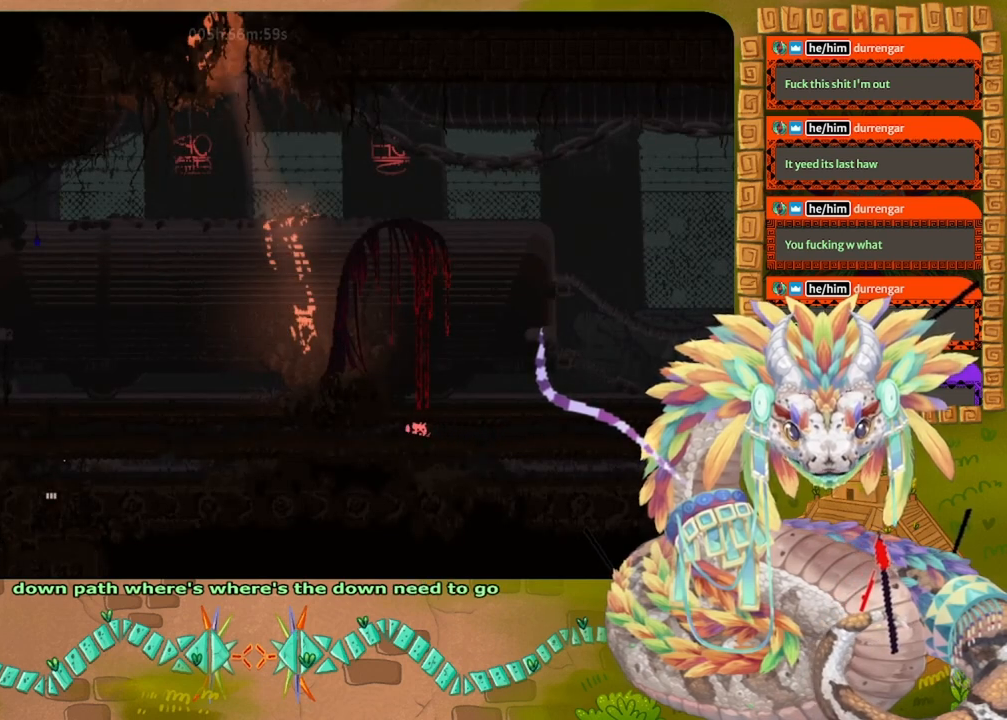
{"keys": ["left"], "events": []}
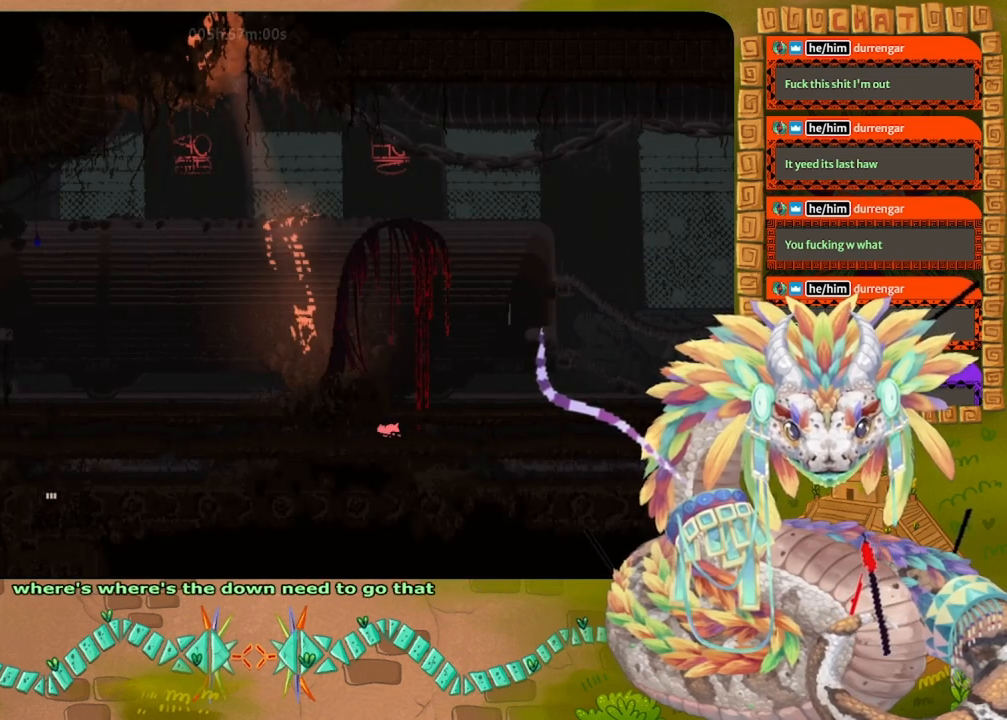
{"keys": ["left"], "events": []}
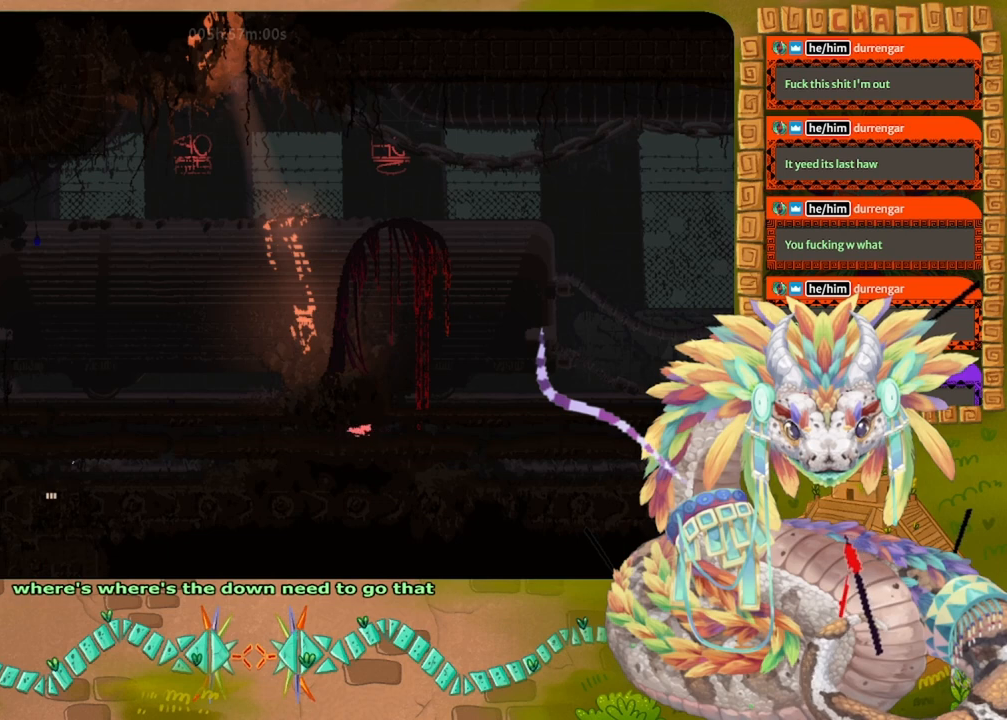
{"keys": ["left"], "events": []}
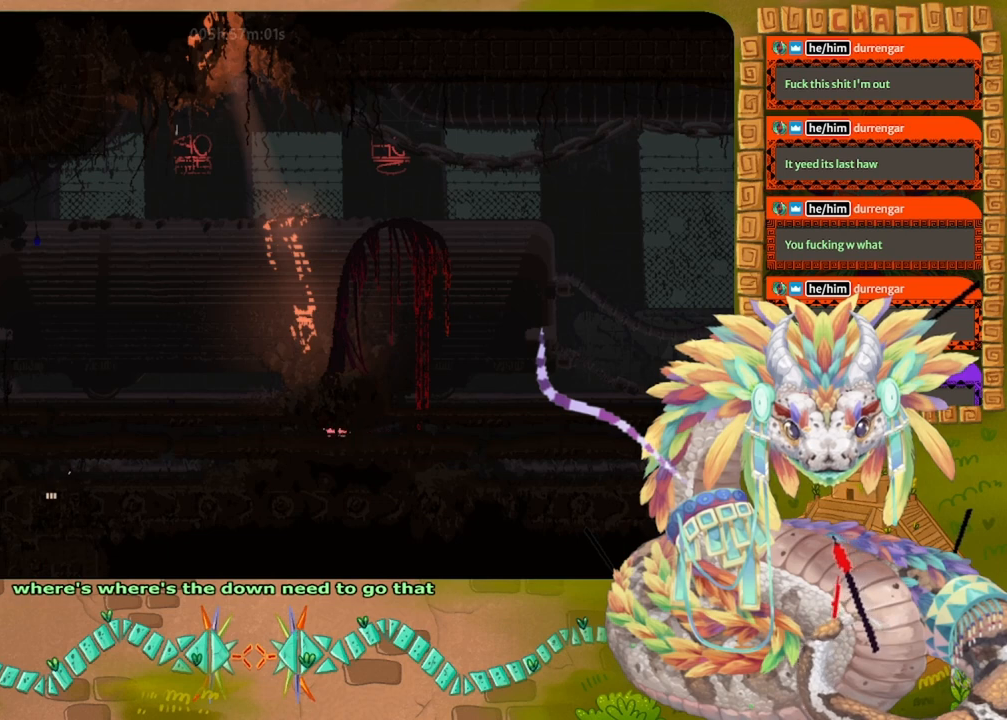
{"keys": ["down", "left"], "events": [[333, "down", "down"]]}
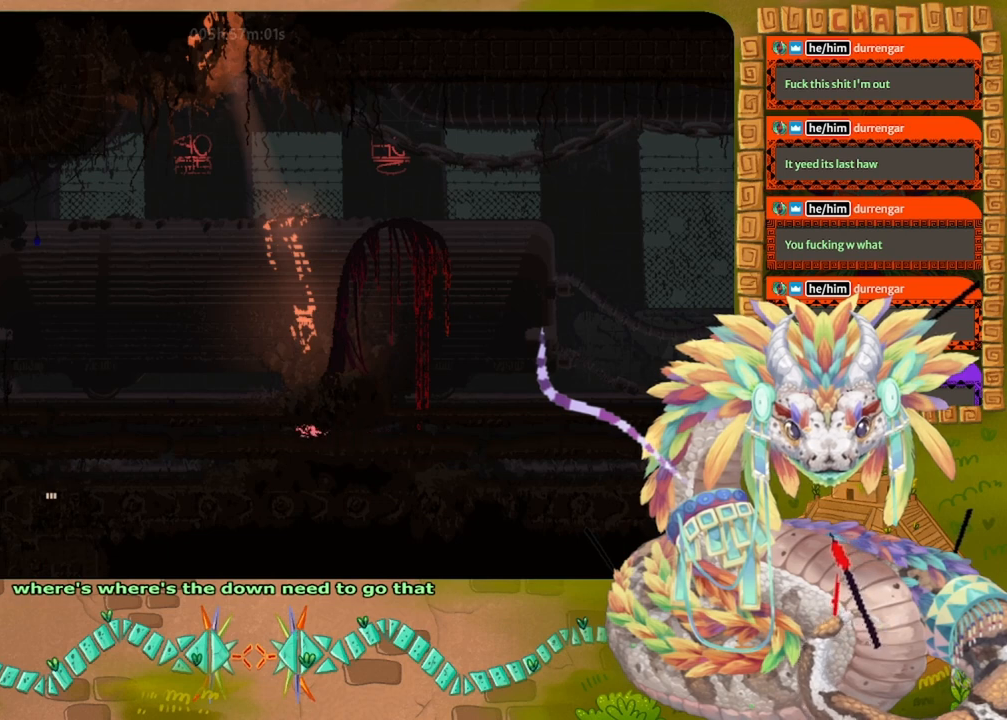
{"keys": ["left"], "events": [[400, "down", "up"]]}
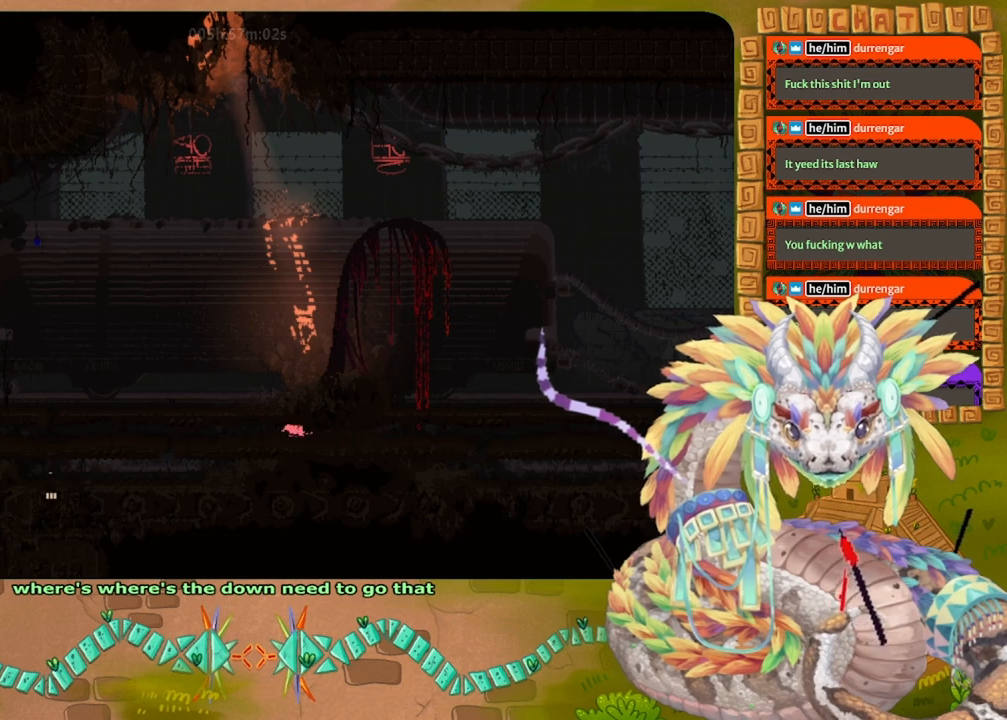
{"keys": ["down", "left"], "events": [[433, "down", "down"]]}
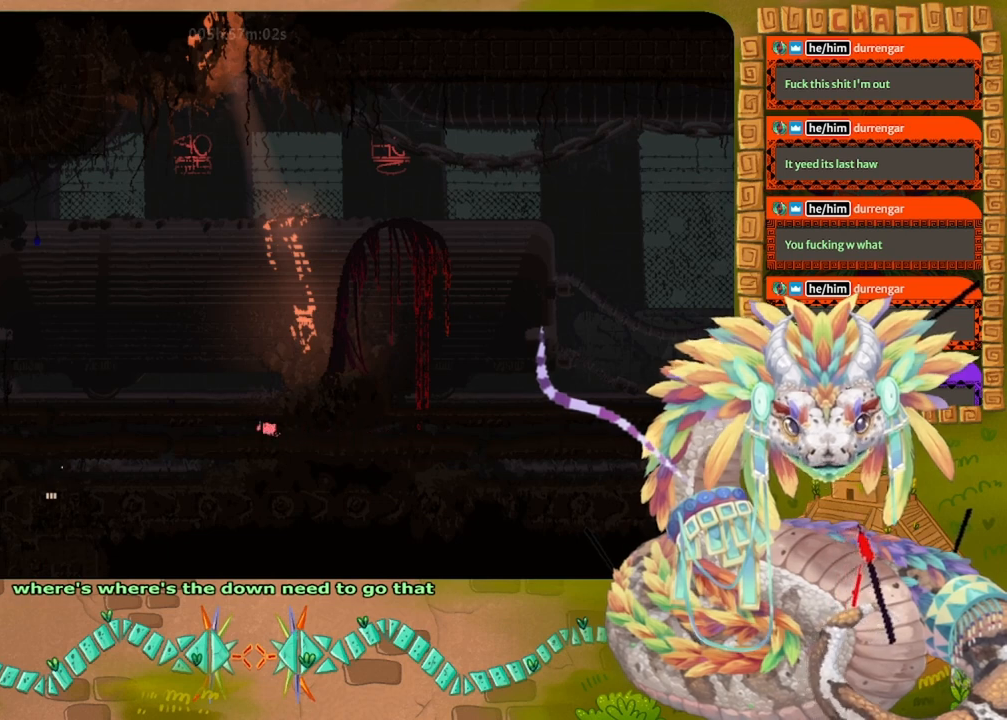
{"keys": ["down", "left"], "events": [[200, "down", "up"], [433, "down", "down"]]}
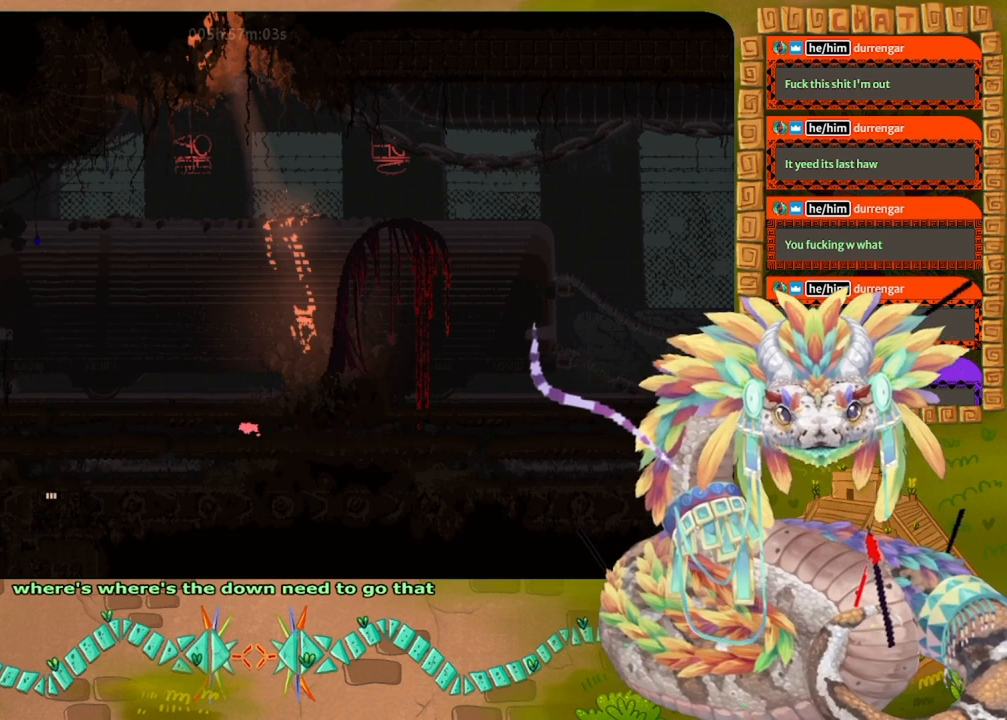
{"keys": ["down", "left"], "events": [[67, "down", "up"], [267, "down", "down"]]}
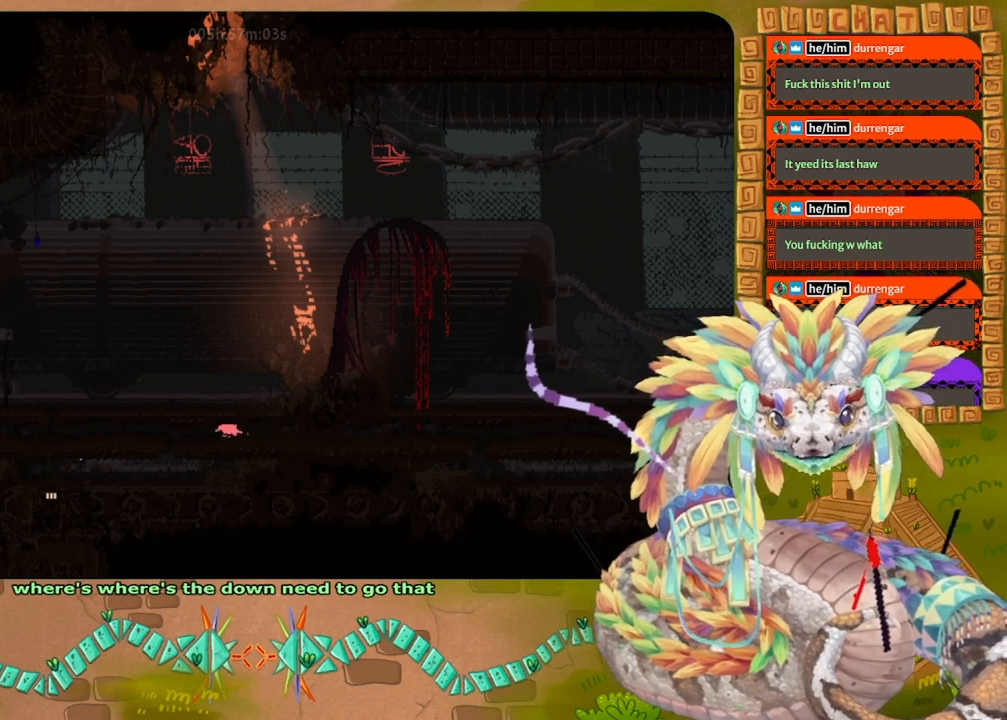
{"keys": ["left"], "events": [[333, "down", "up"]]}
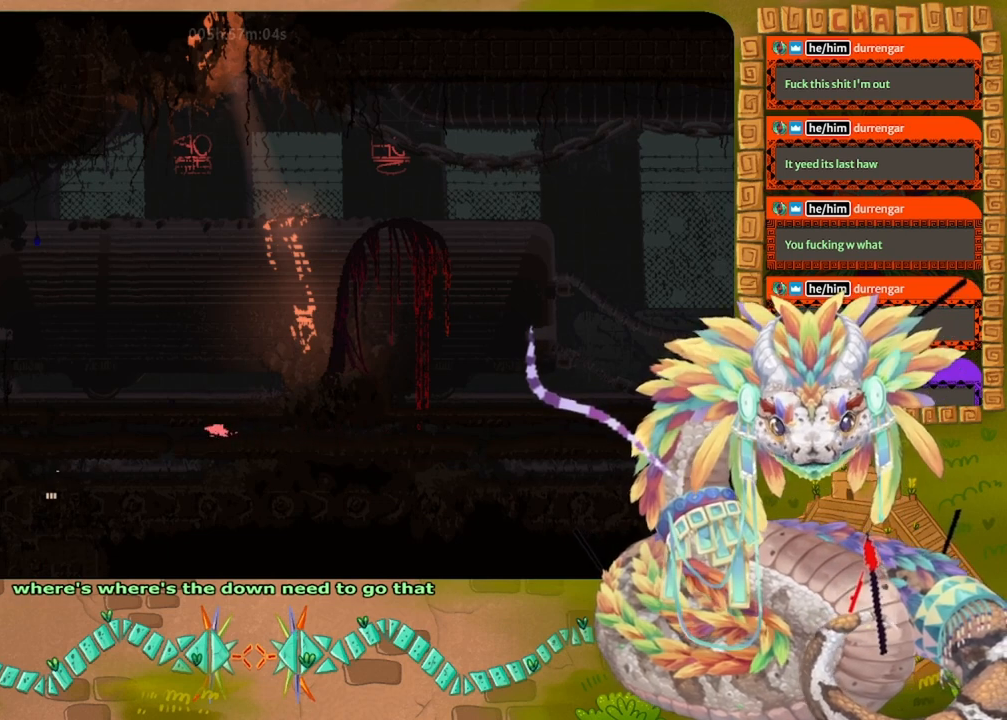
{"keys": ["down", "left"], "events": [[267, "down", "down"]]}
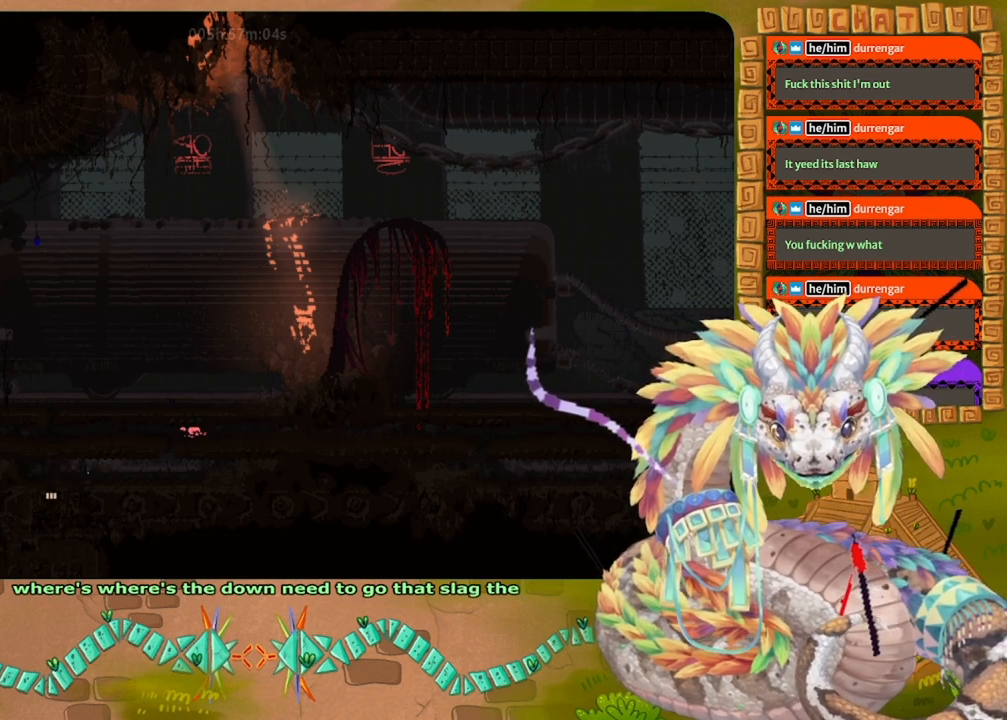
{"keys": ["down", "left"], "events": []}